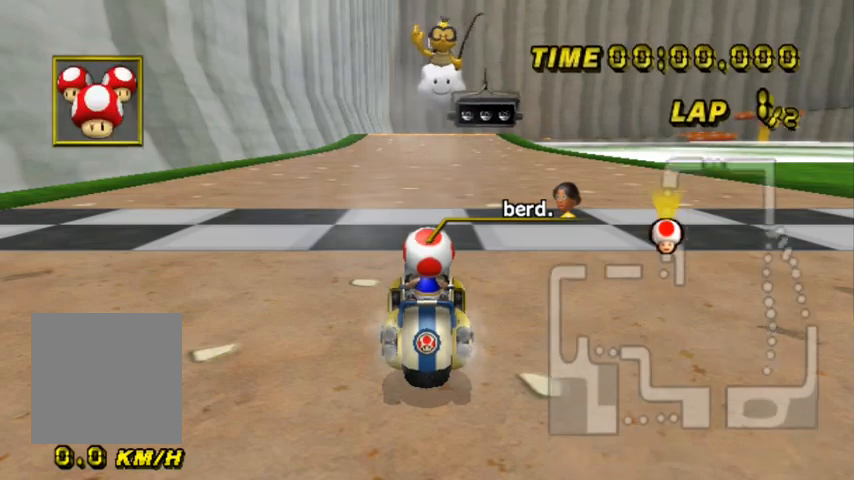
Gameplay with a controller; each line is a JSON object with the inputs held at the frame after it. "events" lists button and stick changes between this image and that frame as [ms after this image, input, new state], when the widget could be followed in between. Not read: L1 L3 R3.
{"buttons": [], "left_stick": "center", "events": []}
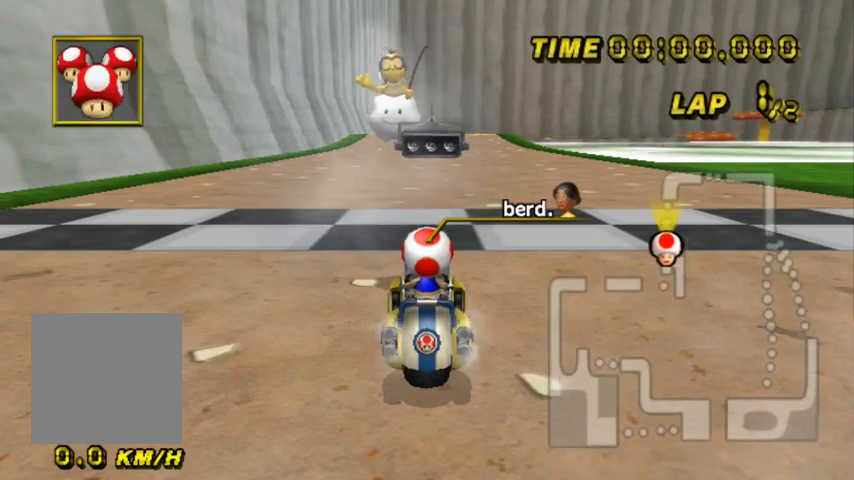
{"buttons": [], "left_stick": "center", "events": []}
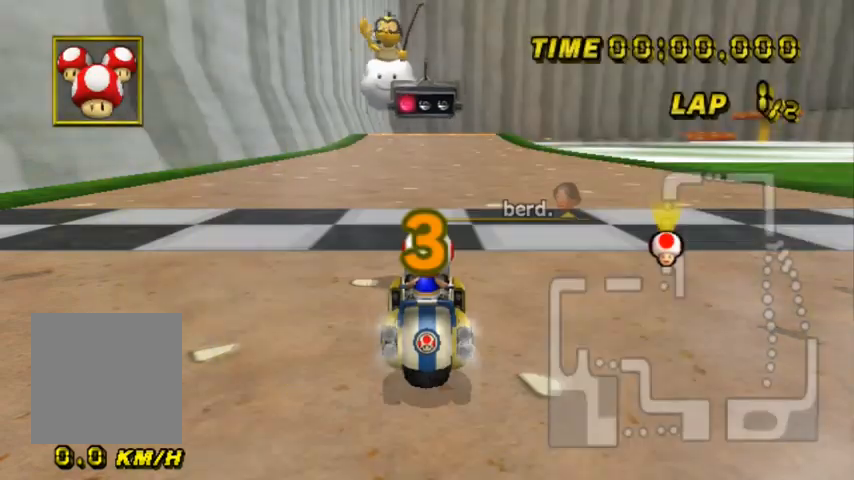
{"buttons": [], "left_stick": "center", "events": []}
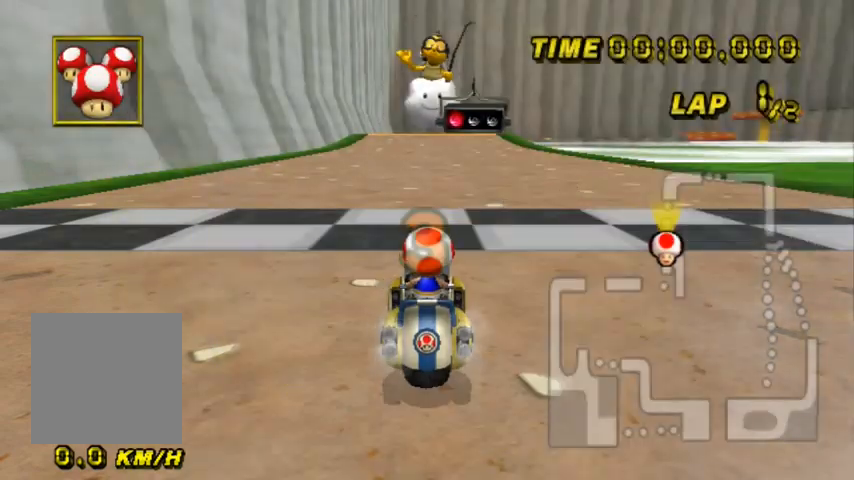
{"buttons": [], "left_stick": "center", "events": []}
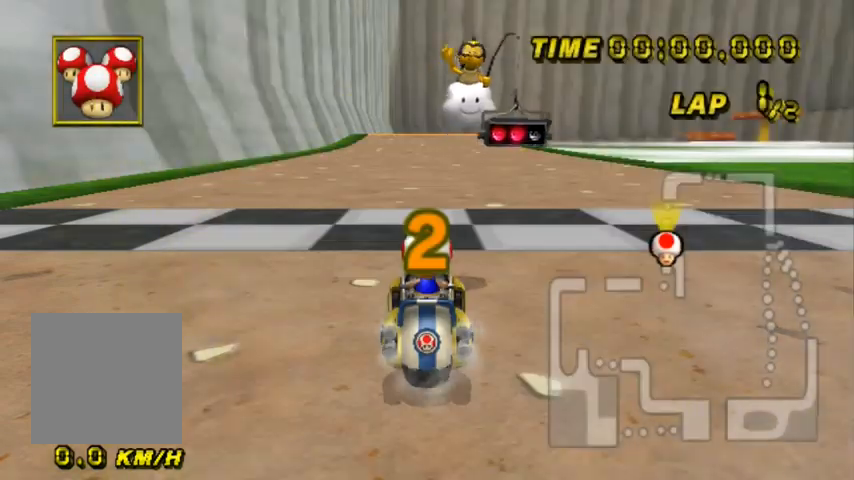
{"buttons": [], "left_stick": "center", "events": []}
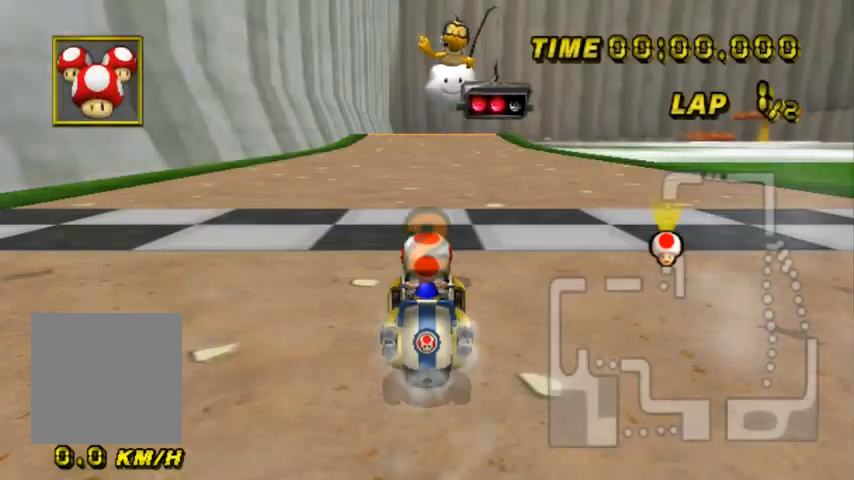
{"buttons": [], "left_stick": "center", "events": []}
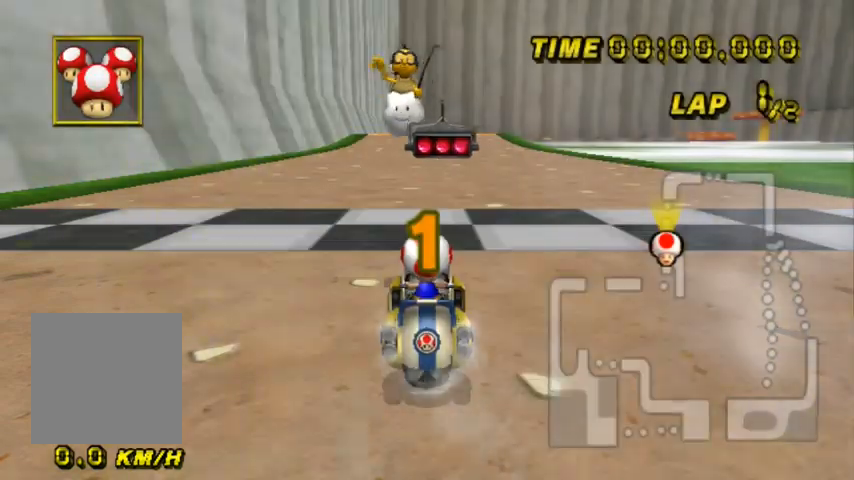
{"buttons": [], "left_stick": "center", "events": []}
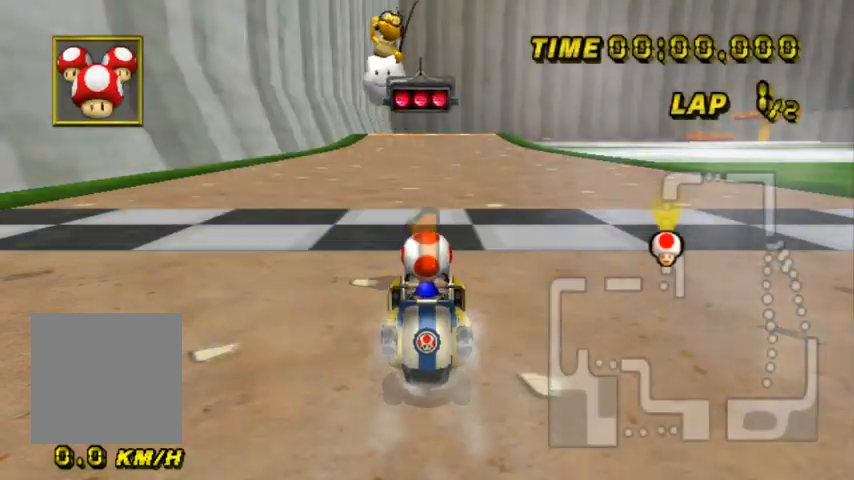
{"buttons": [], "left_stick": "center", "events": []}
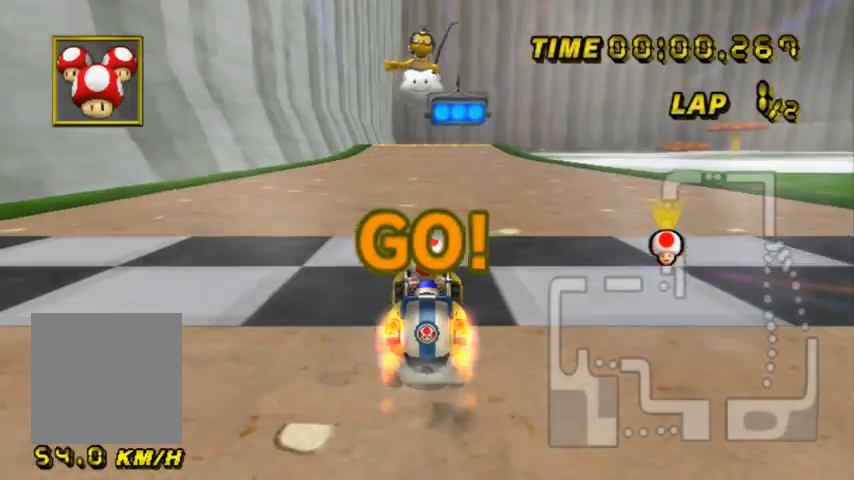
{"buttons": [], "left_stick": "center", "events": [[100, "left_stick", "right"], [233, "left_stick", "center"]]}
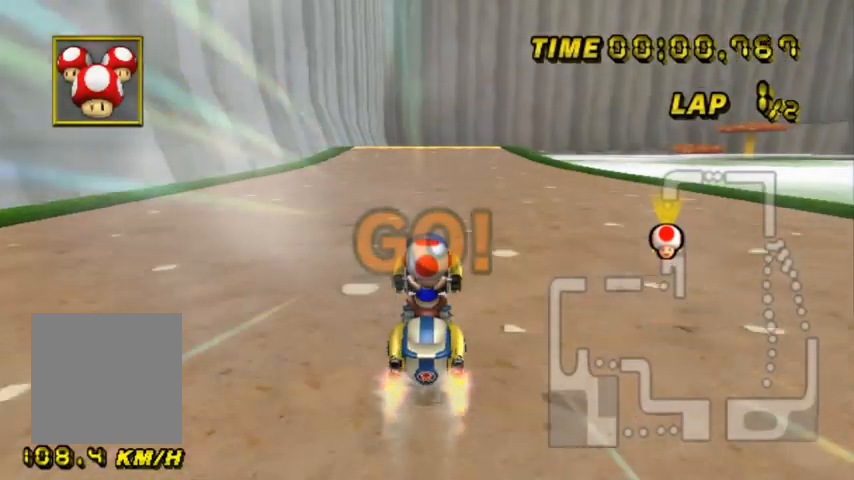
{"buttons": [], "left_stick": "center", "events": []}
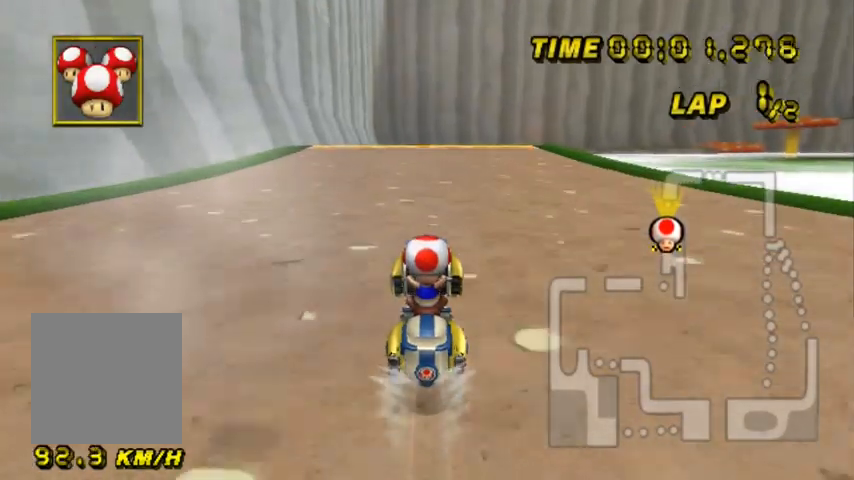
{"buttons": [], "left_stick": "center", "events": []}
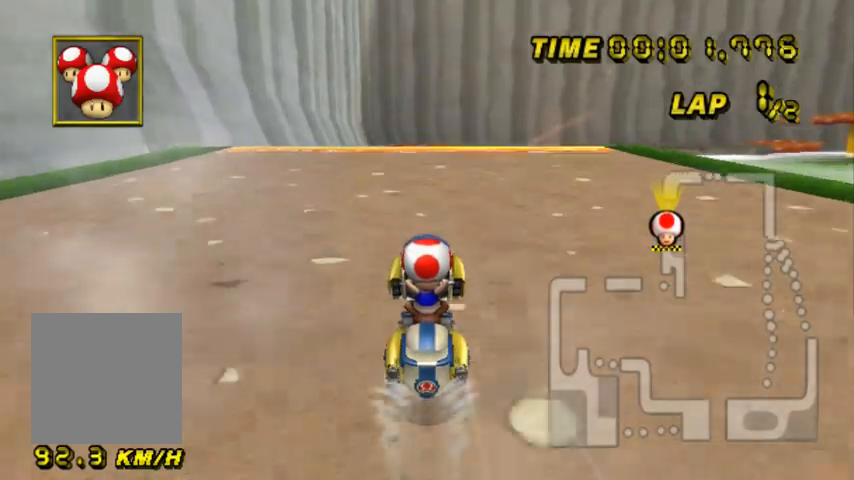
{"buttons": ["L2"], "left_stick": "up-right", "events": [[267, "L2", "down"], [501, "left_stick", "up-right"]]}
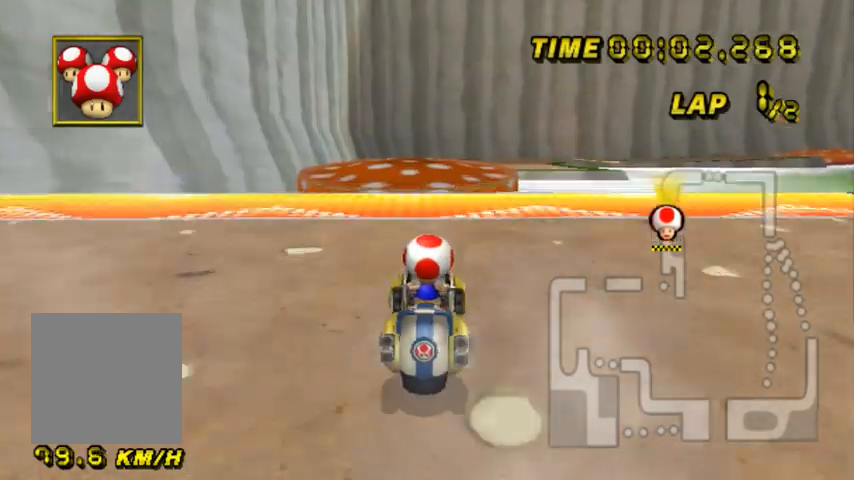
{"buttons": [], "left_stick": "center", "events": [[200, "L2", "up"], [266, "left_stick", "center"]]}
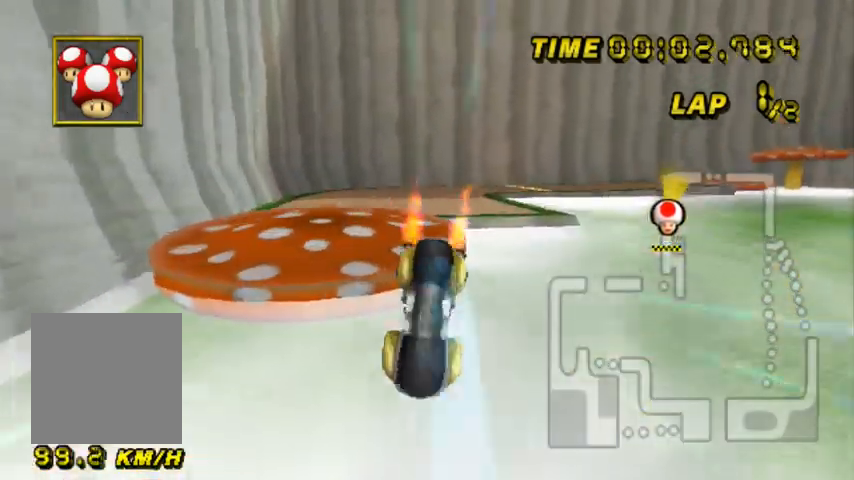
{"buttons": [], "left_stick": "center", "events": [[334, "left_stick", "up"], [467, "left_stick", "center"]]}
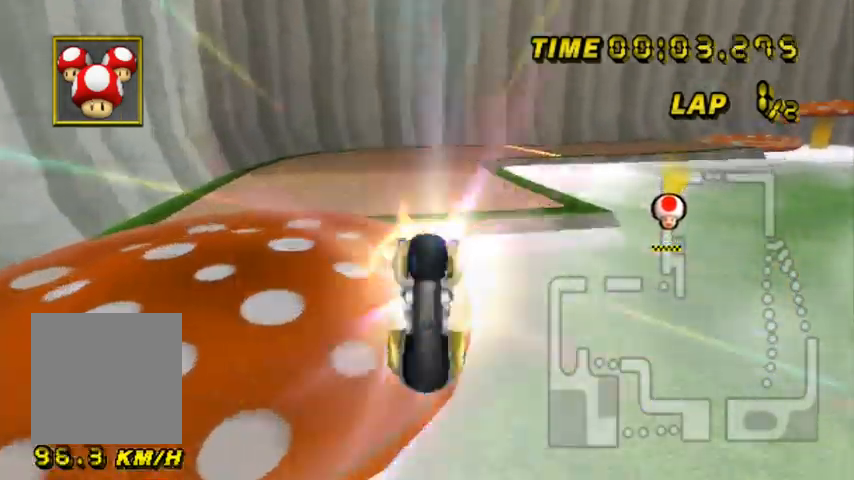
{"buttons": ["L2"], "left_stick": "down", "events": [[66, "left_stick", "down"], [400, "L2", "down"]]}
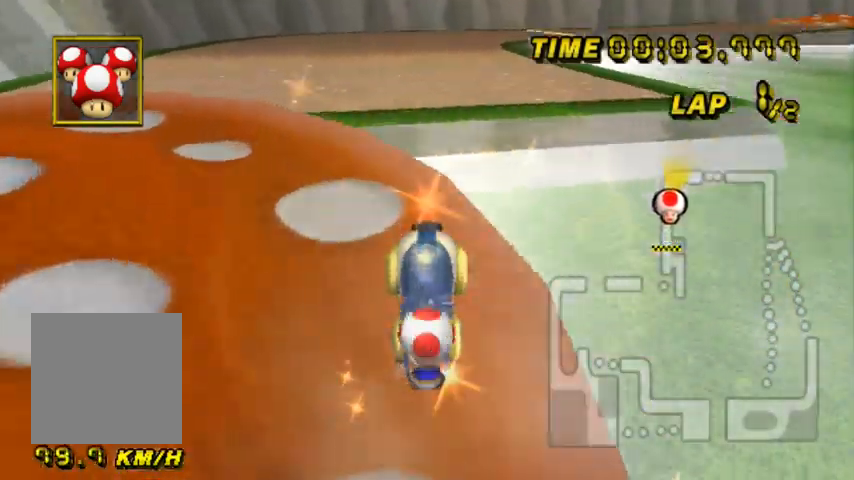
{"buttons": ["L2"], "left_stick": "down-right", "events": [[33, "left_stick", "down-right"], [167, "left_stick", "down-left"], [467, "left_stick", "down-right"]]}
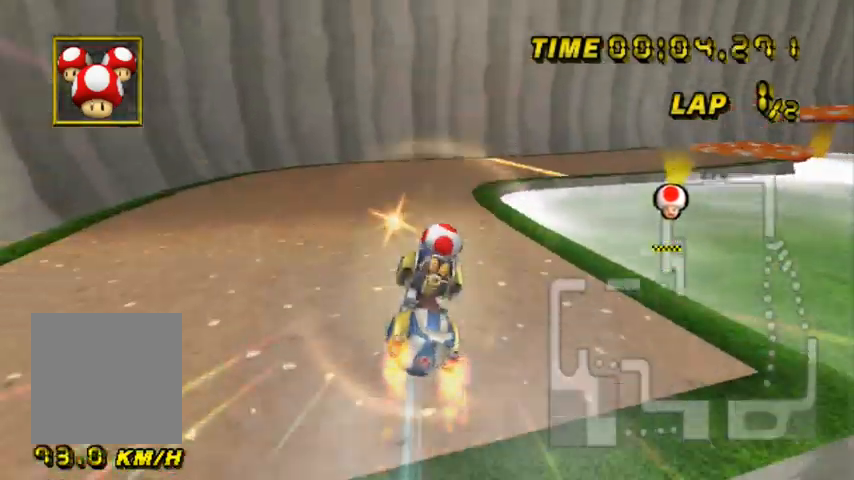
{"buttons": [], "left_stick": "down-left", "events": [[66, "left_stick", "down"], [233, "left_stick", "center"], [400, "left_stick", "left"], [500, "L2", "up"], [500, "left_stick", "down-left"]]}
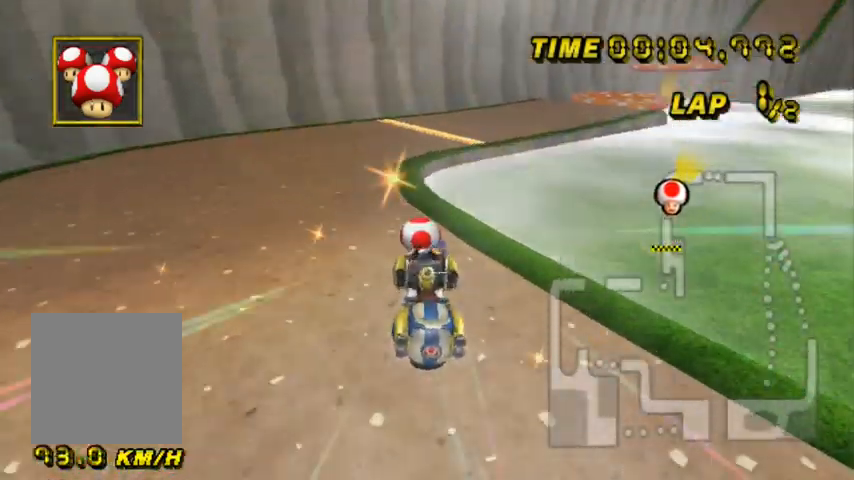
{"buttons": [], "left_stick": "down", "events": [[33, "left_stick", "down"]]}
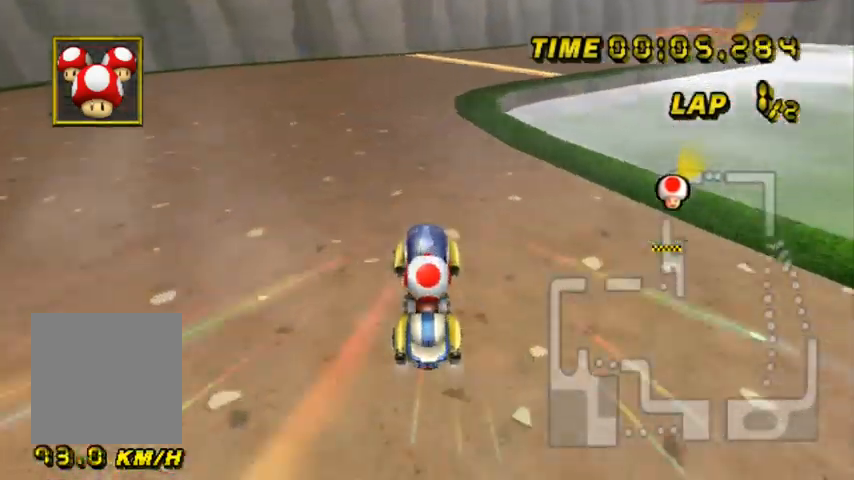
{"buttons": ["L2"], "left_stick": "up-right", "events": [[34, "L2", "down"], [34, "left_stick", "down-right"], [134, "left_stick", "right"], [334, "left_stick", "up-right"]]}
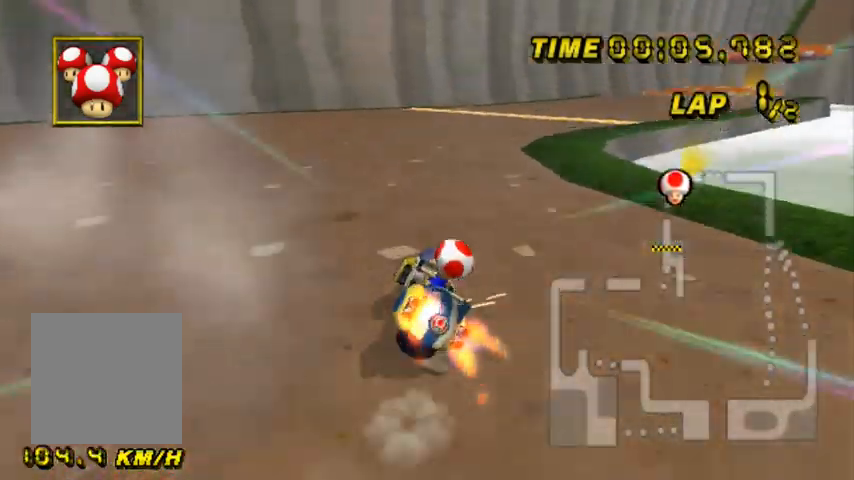
{"buttons": ["L2"], "left_stick": "up-right", "events": []}
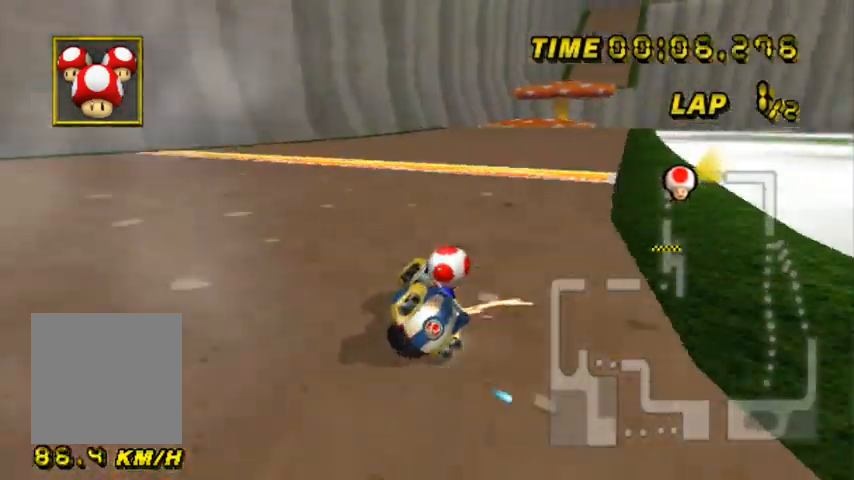
{"buttons": [], "left_stick": "up-left", "events": [[33, "left_stick", "up-left"], [467, "L2", "up"]]}
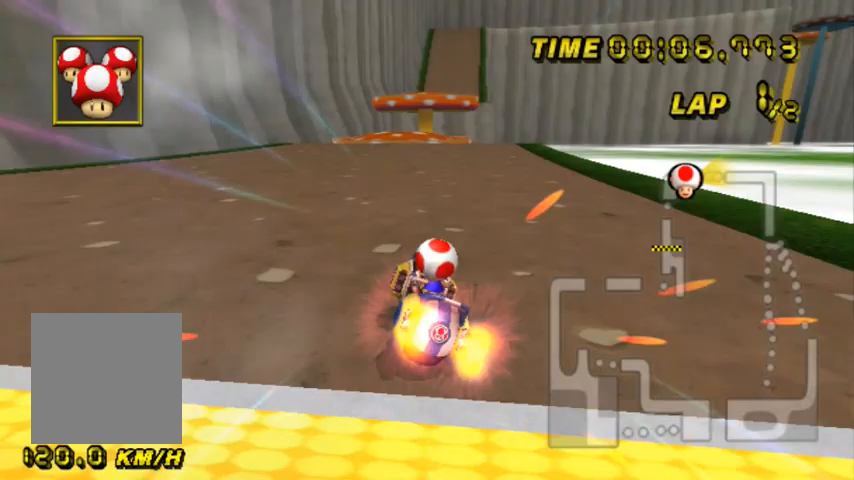
{"buttons": [], "left_stick": "center", "events": [[100, "left_stick", "center"]]}
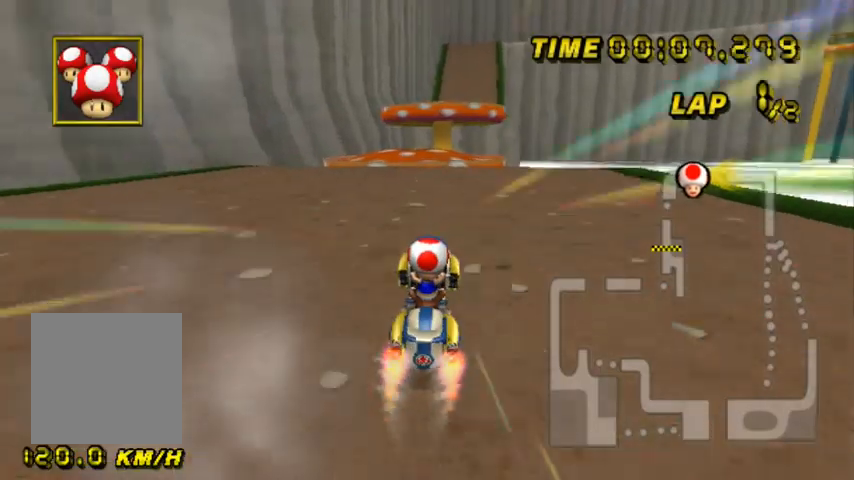
{"buttons": [], "left_stick": "center", "events": [[234, "left_stick", "right"], [501, "left_stick", "center"]]}
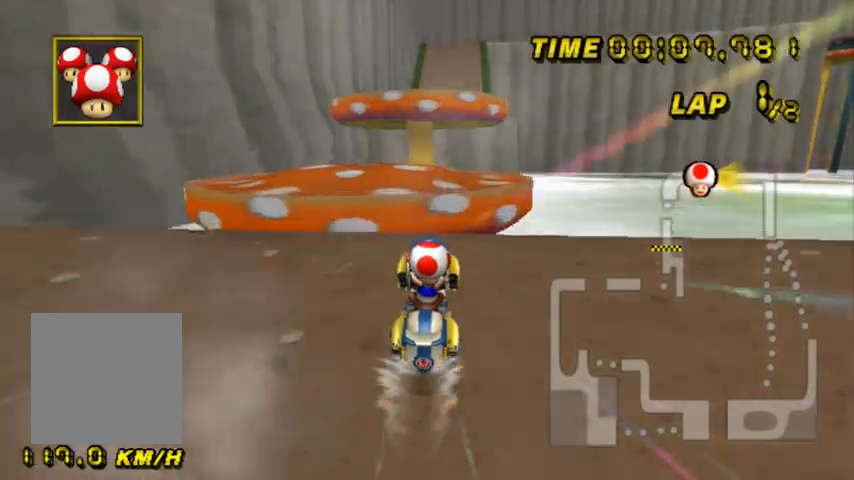
{"buttons": [], "left_stick": "down", "events": [[167, "left_stick", "down"]]}
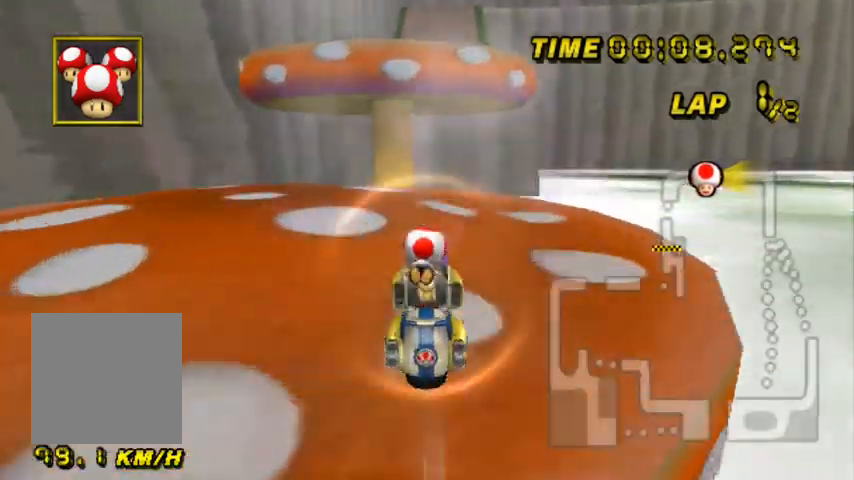
{"buttons": [], "left_stick": "down", "events": [[133, "left_stick", "down-right"], [266, "left_stick", "down"]]}
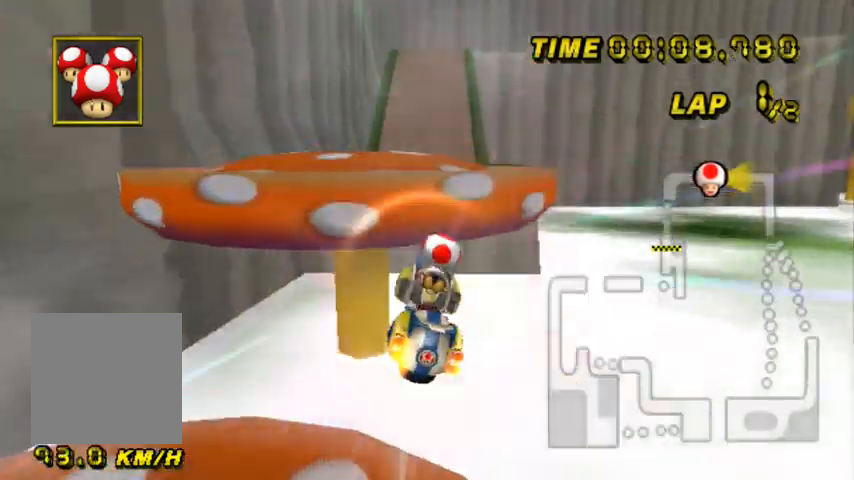
{"buttons": [], "left_stick": "down", "events": []}
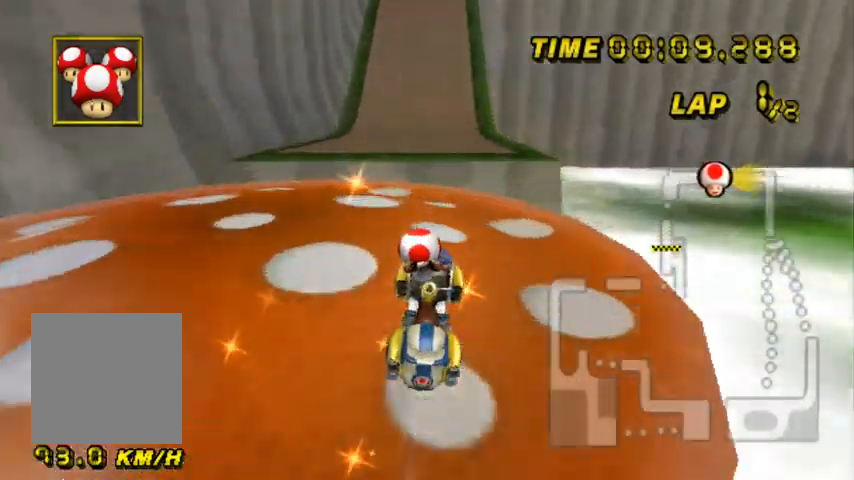
{"buttons": [], "left_stick": "up", "events": [[267, "left_stick", "up"]]}
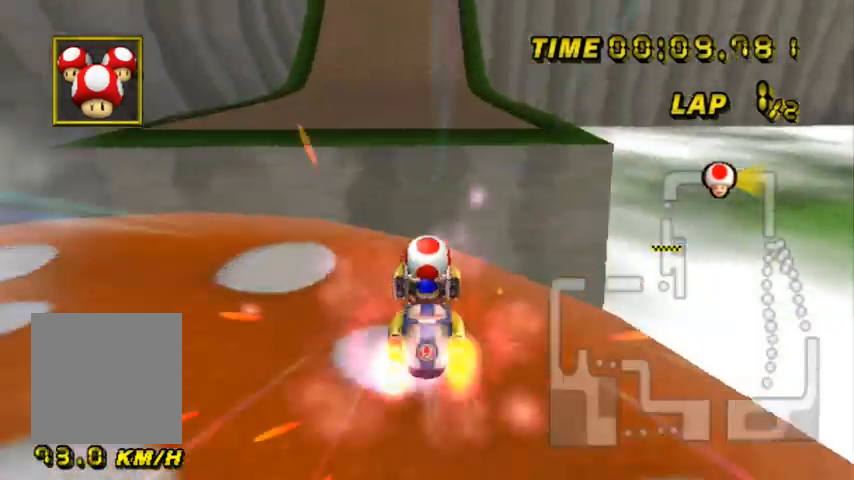
{"buttons": [], "left_stick": "up", "events": []}
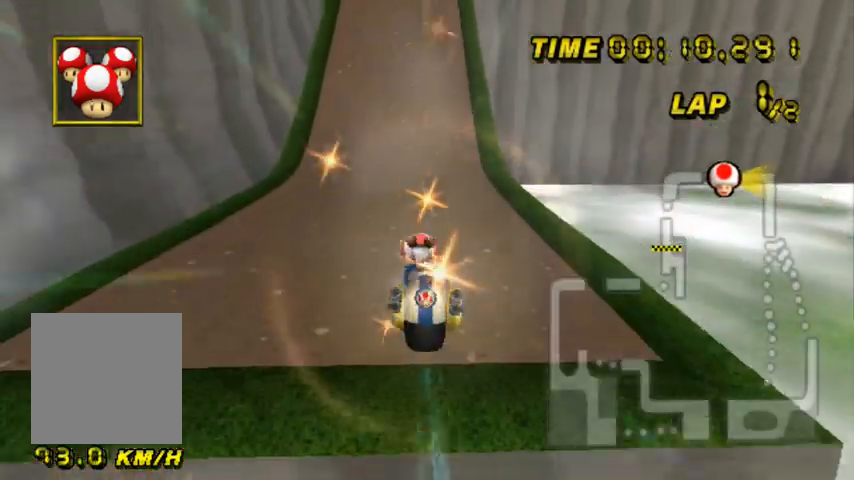
{"buttons": [], "left_stick": "up", "events": []}
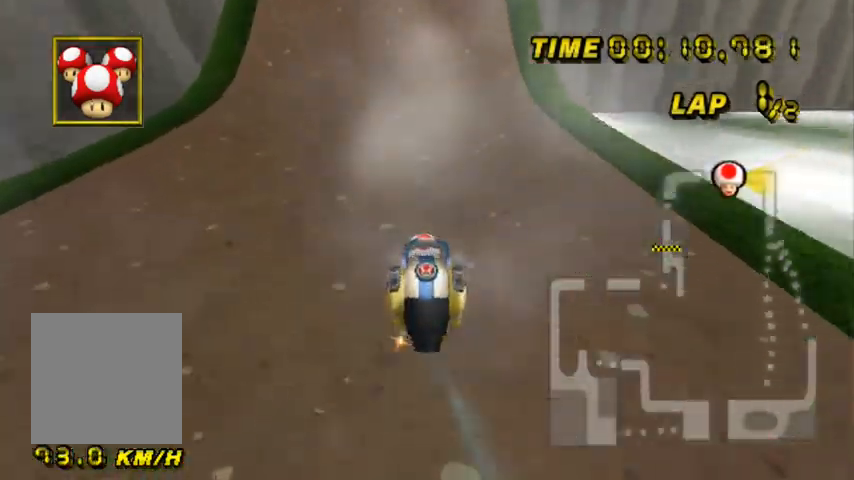
{"buttons": [], "left_stick": "left", "events": [[167, "left_stick", "center"], [434, "left_stick", "left"]]}
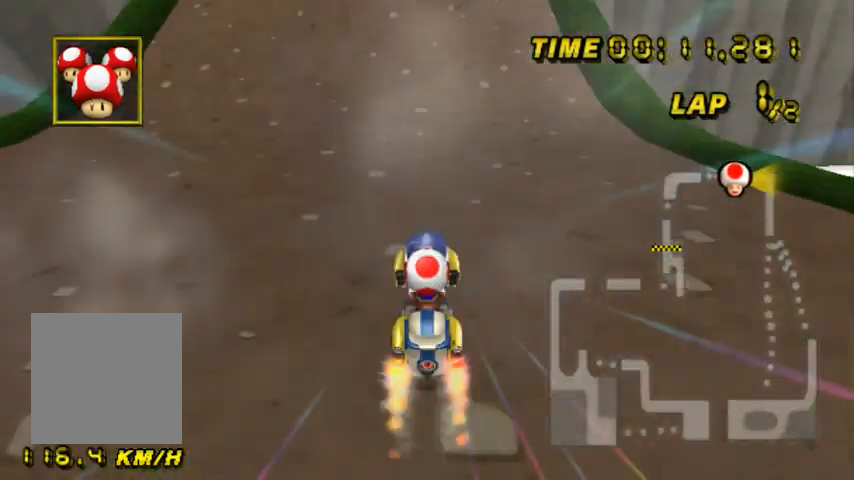
{"buttons": [], "left_stick": "center", "events": [[433, "left_stick", "center"]]}